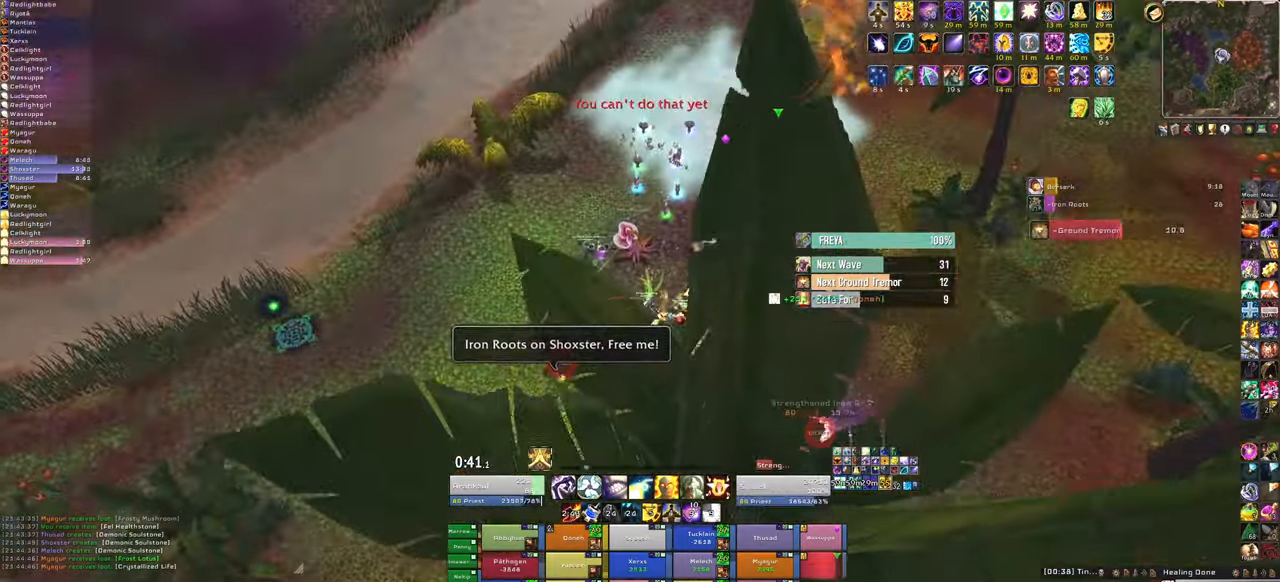
Gameplay with keyboard and mouse; each line is a JSON object with the keys and mouse buttons held at the frame after it. "events" lists presses ("down") and releases ("up") of "1", "2", "3", "4", "5", "a", "alt", "b", "c", "ctrl", "d", "e", "f", "g", "q", "r", "s", "shift", "space", "t", "tab", "tilde", "v", "w", "x", "z", "mouse_left", "mouse_wheel", "mouse_right", "mouse_mb4" and "mouse_mb5" between this image and that frame as [ms after this image, input, new state], when the widget could be followed in between. "mouse_left", "mouse_wheel", "mouse_right", "mouse_mb4", "mouse_mb5" = the "left", "wheel", "right", "mb4", "mb5" buttons of the "mouse" list. No other keys are recorded. "wheel" means that the mouse wheel is clicked or scrolled. Mouse movement is not recorded.
{"keys": [], "mouse": [], "events": [[34, "f", "up"], [367, "w", "up"]]}
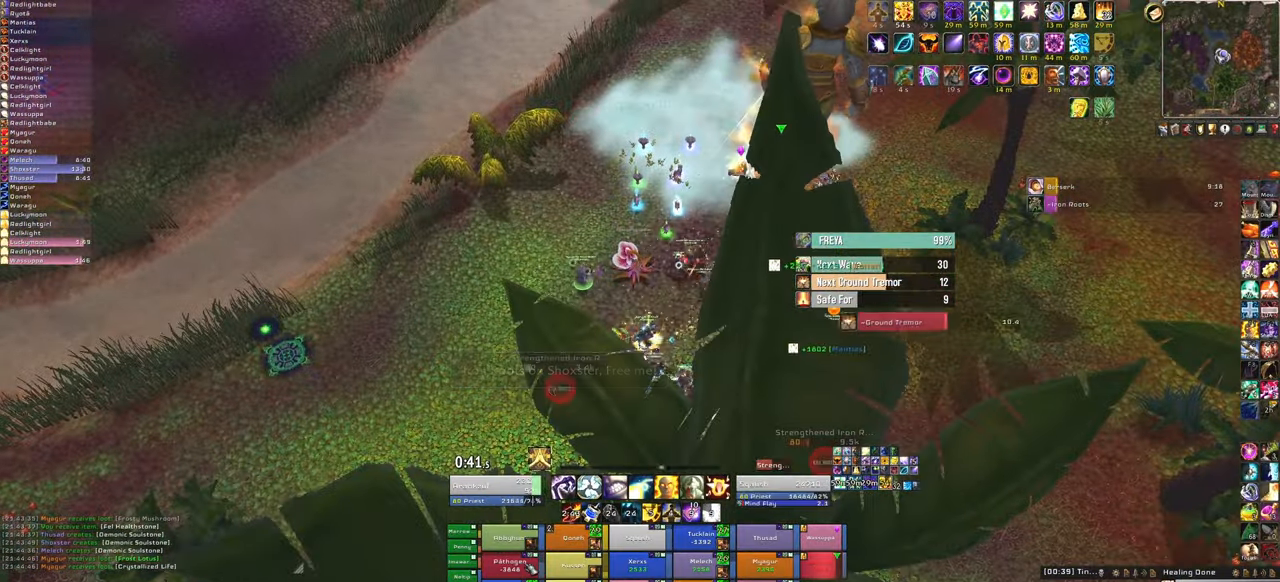
{"keys": ["d"], "mouse": [], "events": [[133, "f", "down"], [267, "f", "up"], [467, "d", "down"]]}
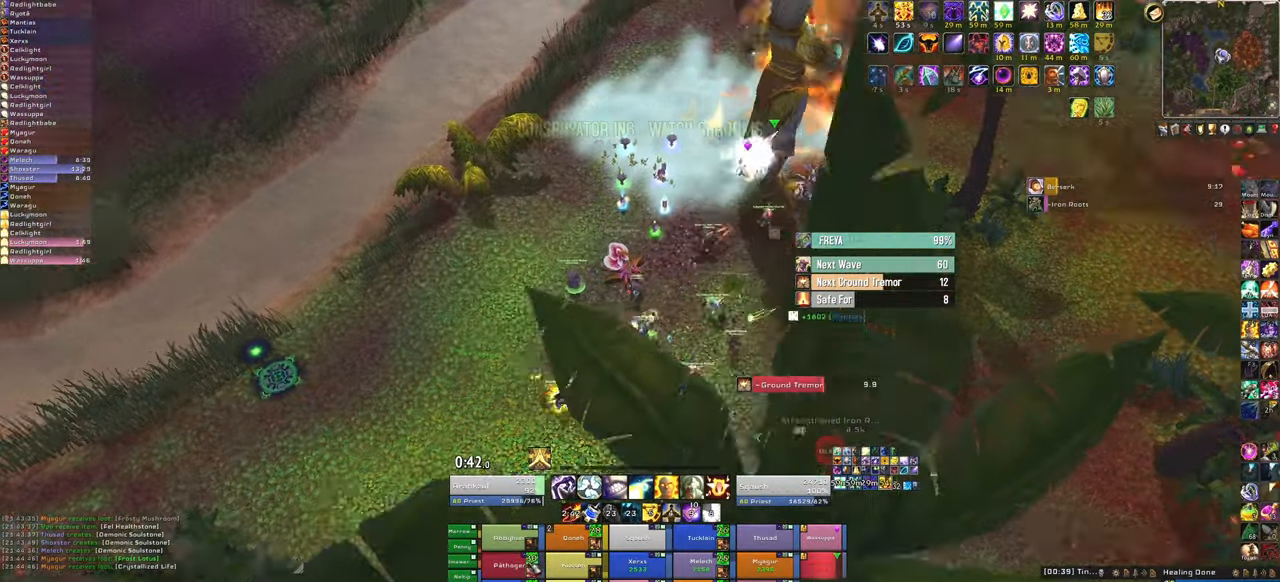
{"keys": [], "mouse": [], "events": [[267, "d", "up"]]}
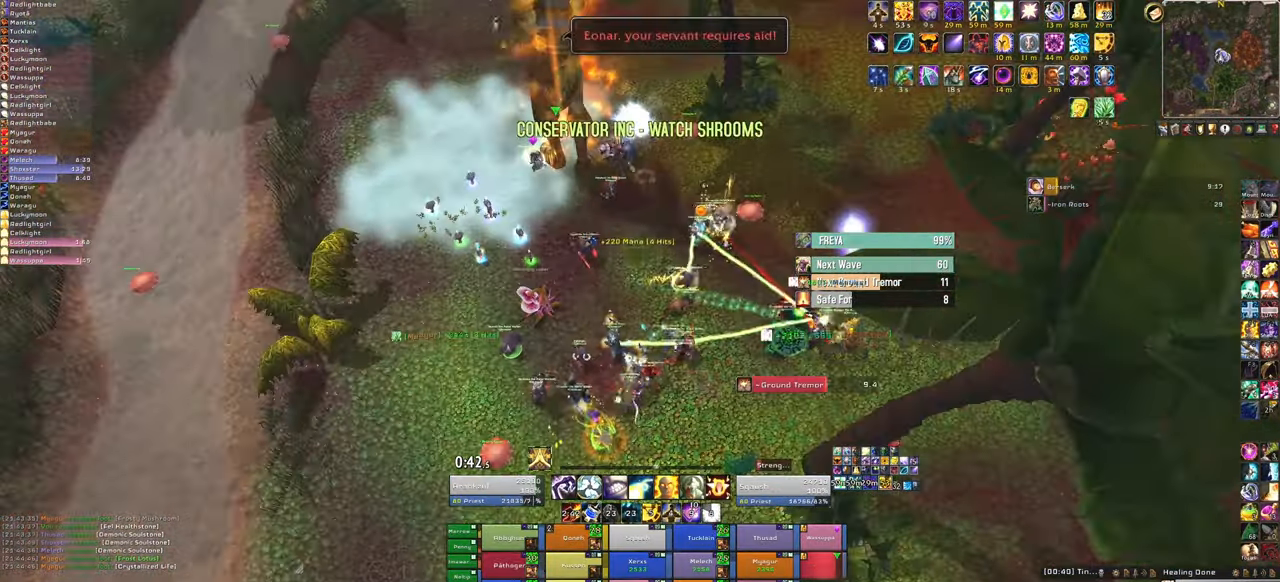
{"keys": ["f"], "mouse": [], "events": [[367, "f", "down"]]}
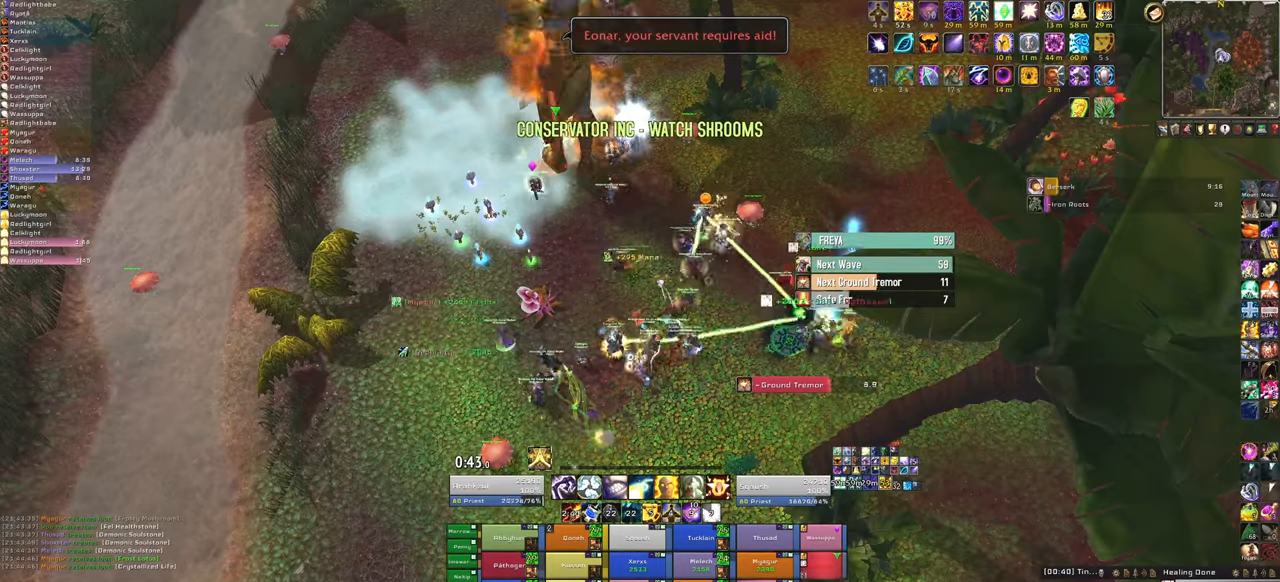
{"keys": [], "mouse": [], "events": [[34, "f", "up"]]}
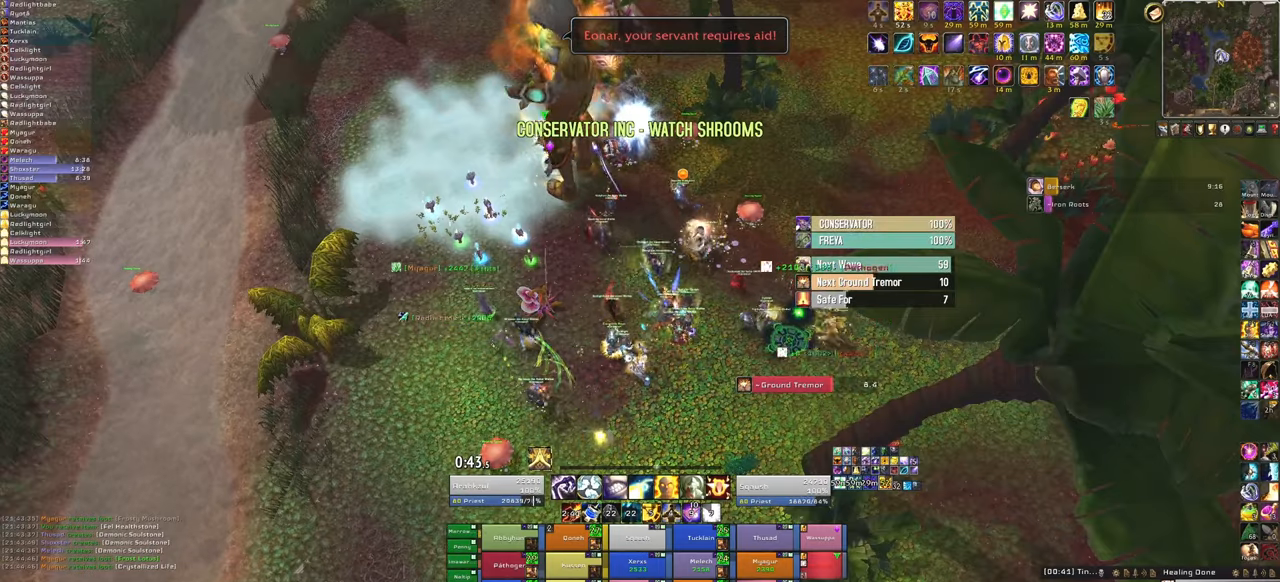
{"keys": [], "mouse": [], "events": [[167, "f", "down"], [333, "f", "up"]]}
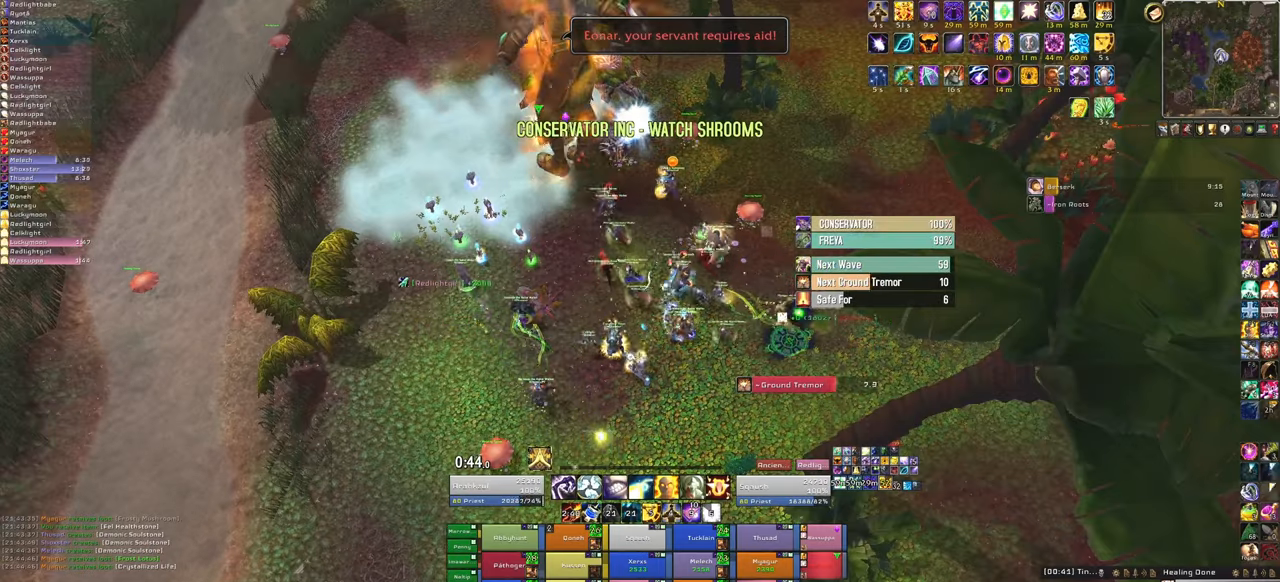
{"keys": [], "mouse": [], "events": []}
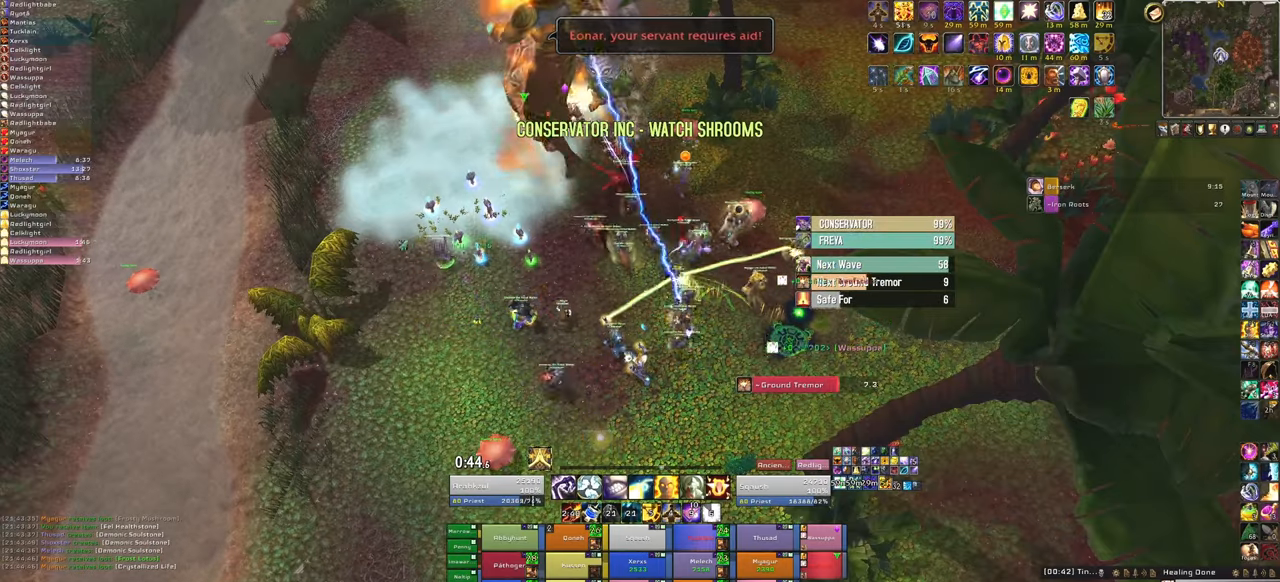
{"keys": ["a"], "mouse": ["right"], "events": [[66, "3", "down"], [233, "3", "up"], [367, "mouse_right", "down"], [433, "a", "down"]]}
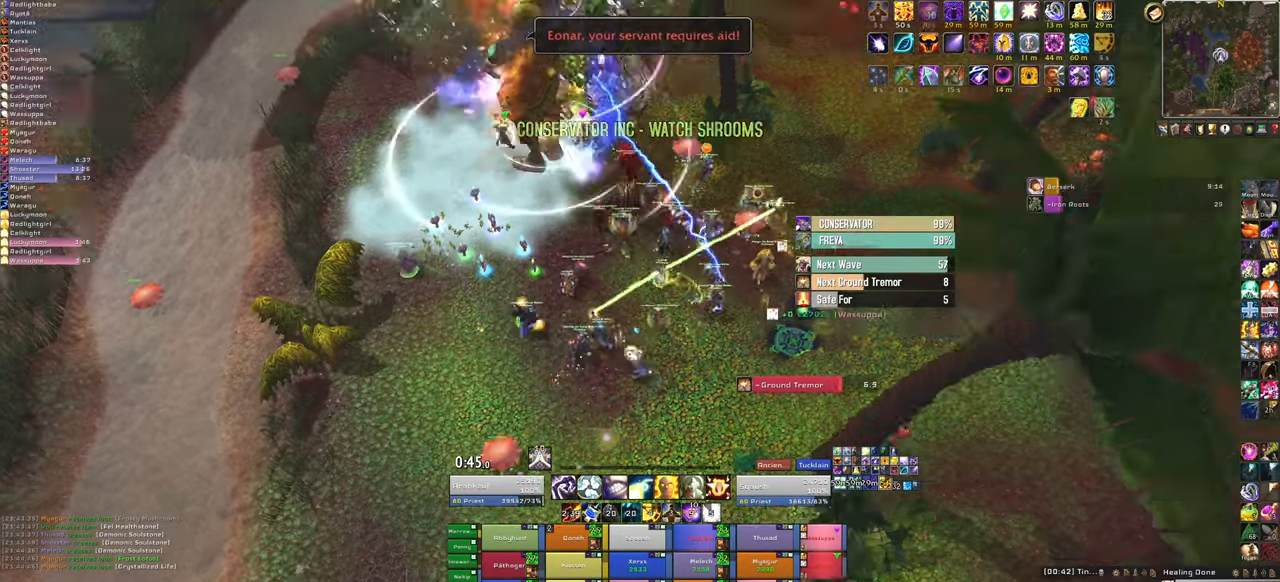
{"keys": ["w"], "mouse": [], "events": [[334, "mouse_right", "up"], [334, "w", "down"], [401, "a", "up"]]}
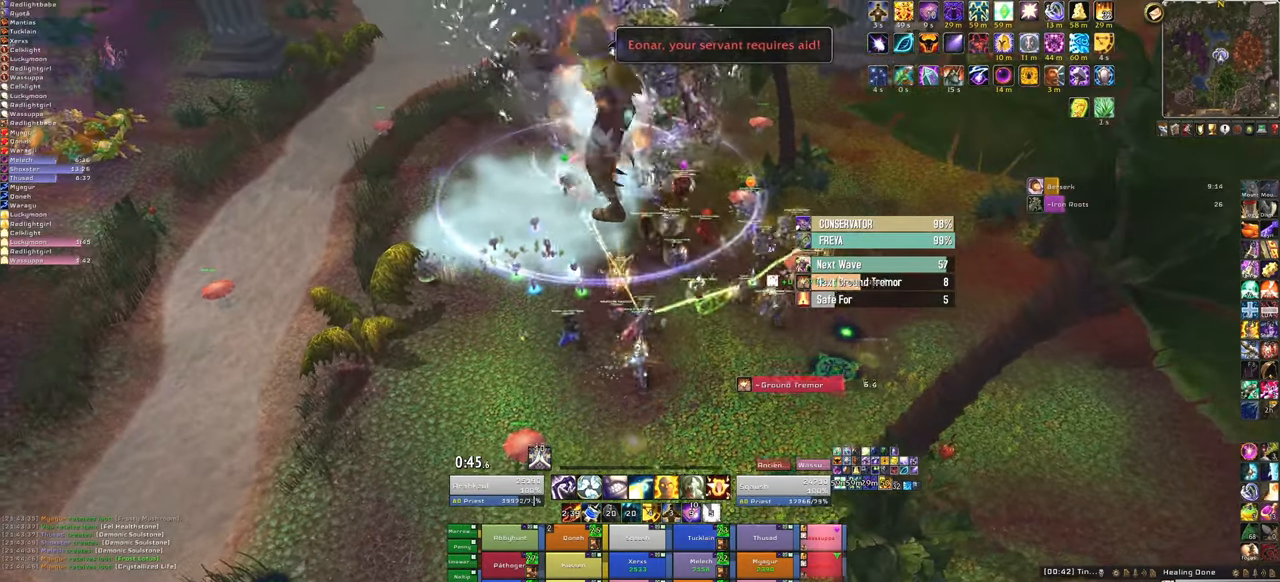
{"keys": [], "mouse": [], "events": [[33, "w", "up"]]}
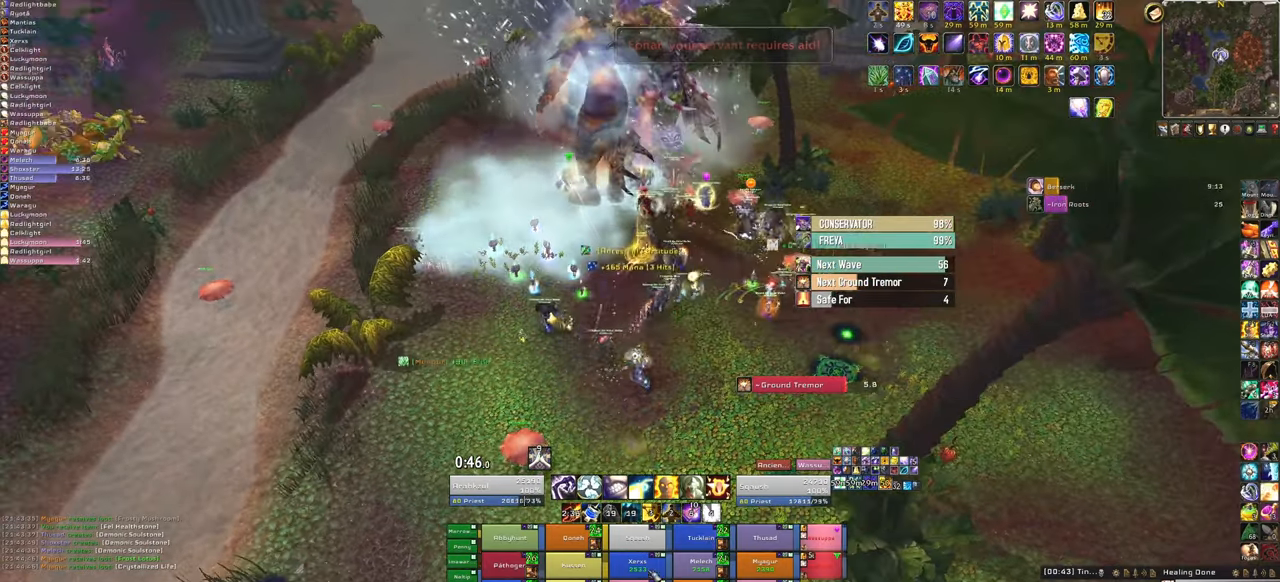
{"keys": [], "mouse": [], "events": [[67, "f", "down"], [200, "f", "up"], [200, "w", "down"], [467, "w", "up"]]}
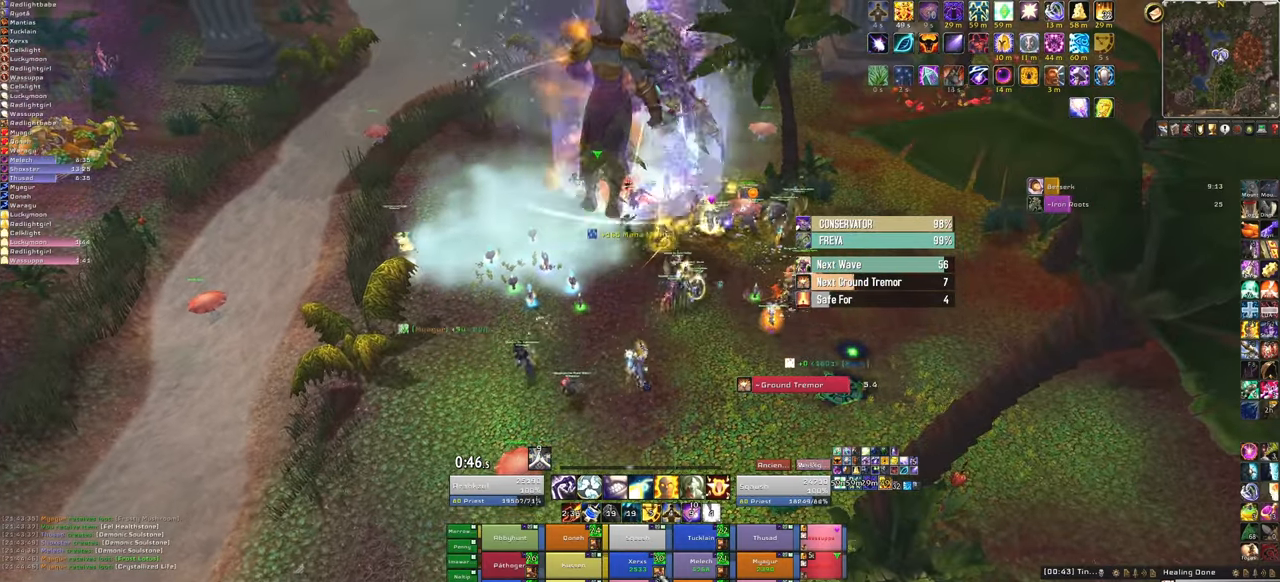
{"keys": ["f"], "mouse": [], "events": [[400, "f", "down"]]}
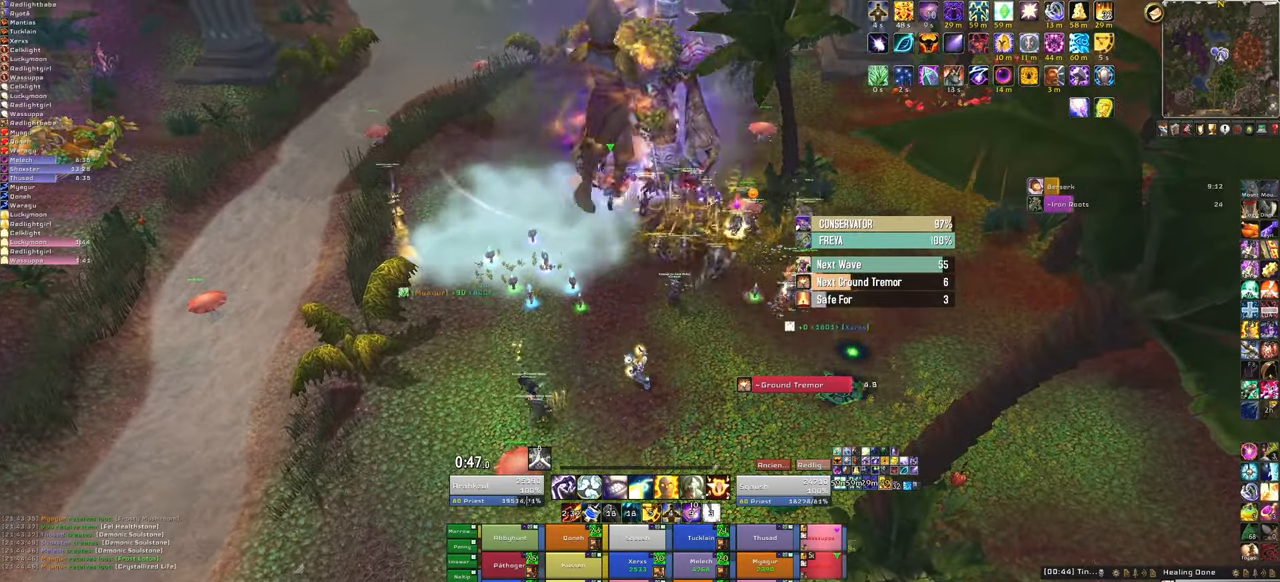
{"keys": ["s"], "mouse": [], "events": [[67, "f", "up"], [234, "a", "down"], [234, "mouse_right", "down"], [401, "a", "up"], [467, "s", "down"], [501, "mouse_right", "up"]]}
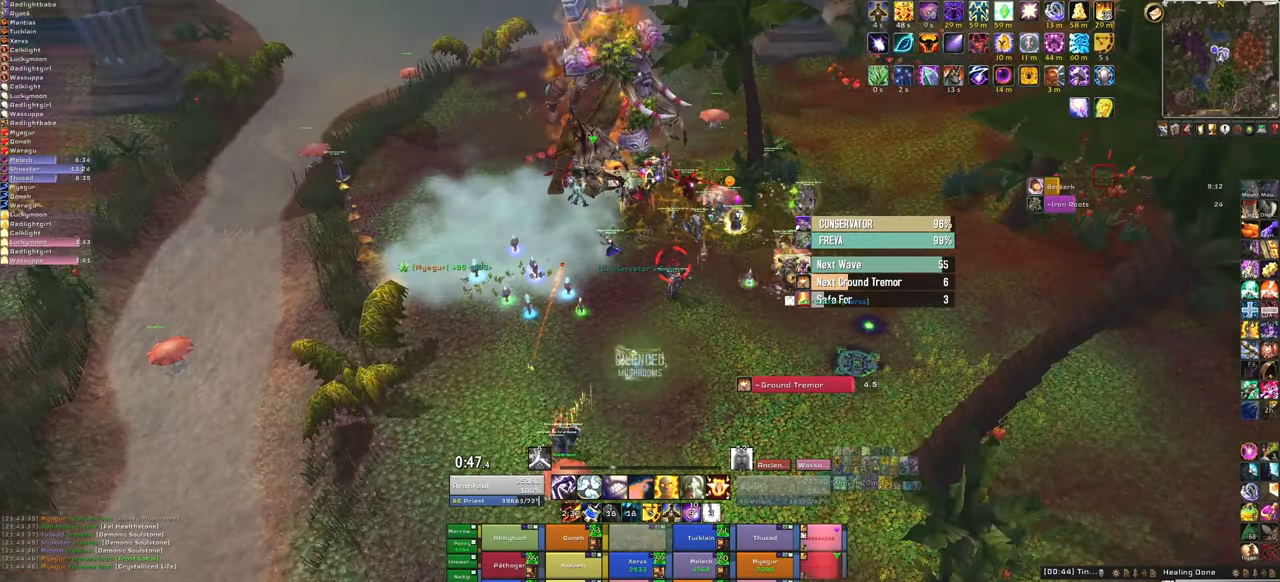
{"keys": ["w"], "mouse": [], "events": [[100, "s", "up"], [333, "w", "down"]]}
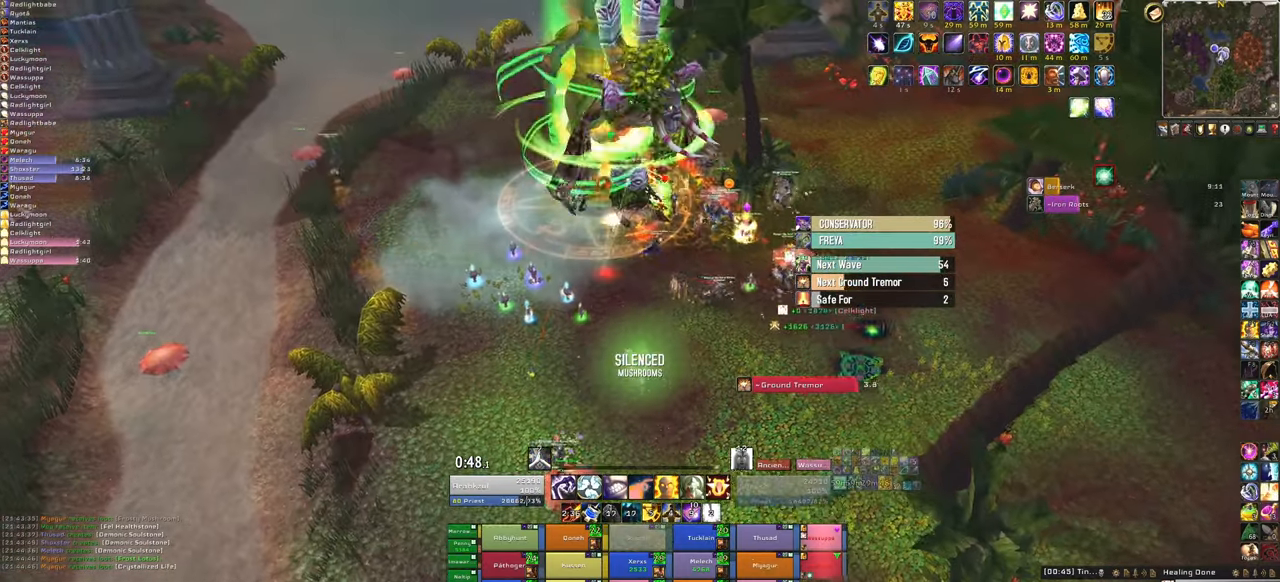
{"keys": [], "mouse": ["right"], "events": [[100, "f", "down"], [100, "w", "up"], [267, "f", "up"], [434, "mouse_right", "down"]]}
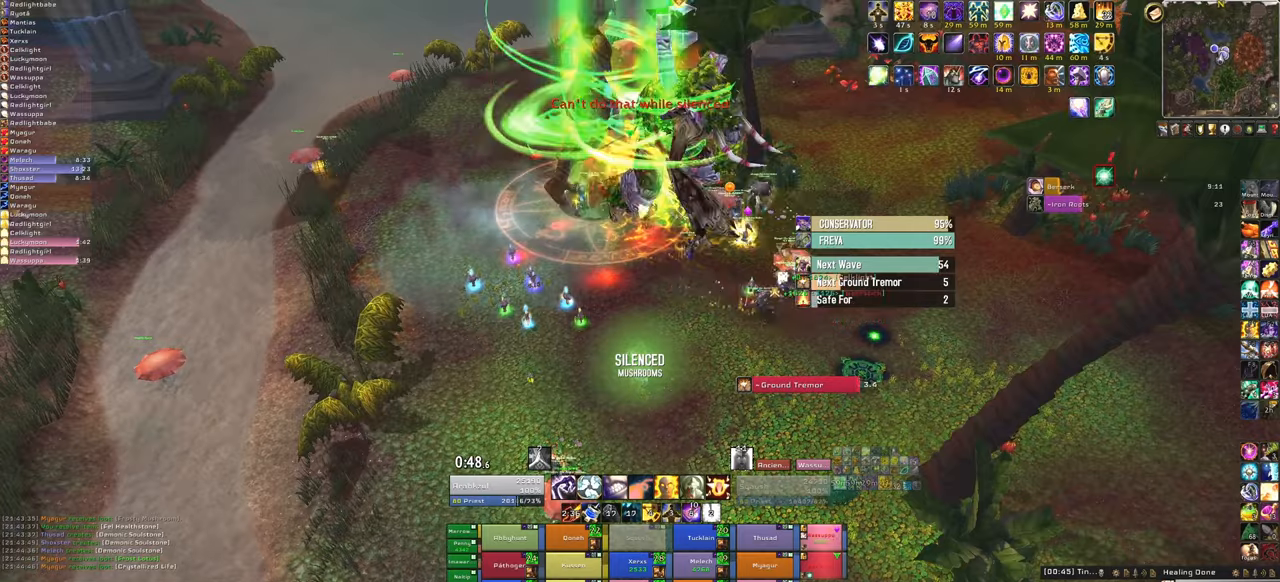
{"keys": ["a"], "mouse": ["right"], "events": [[234, "d", "down"], [334, "d", "up"], [400, "a", "down"]]}
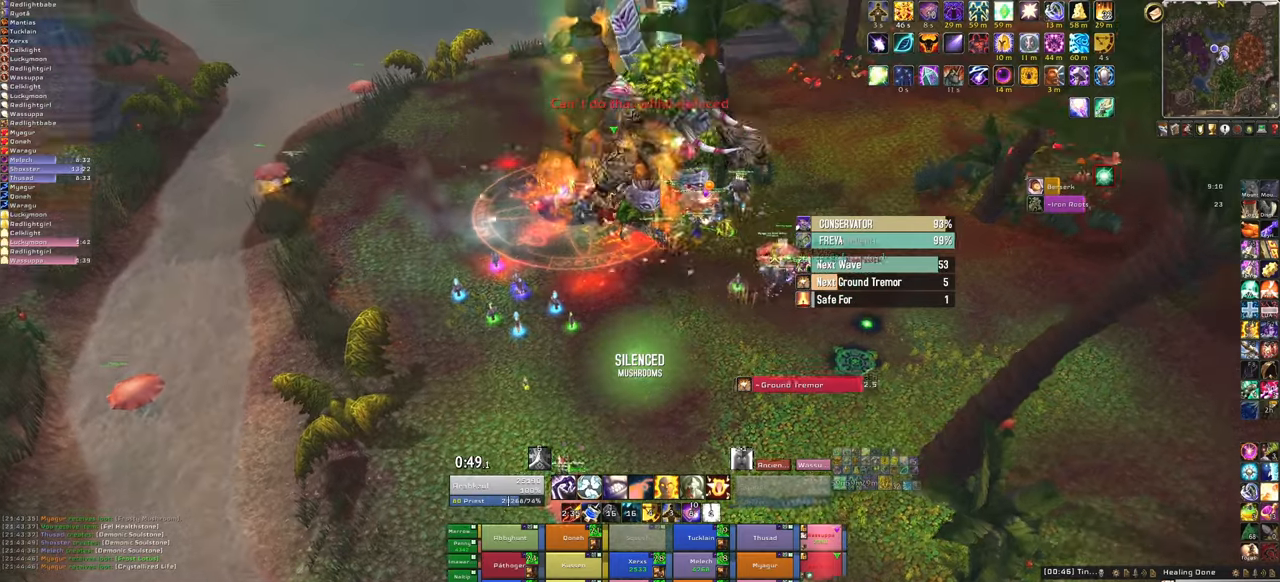
{"keys": ["w"], "mouse": ["right"], "events": [[100, "w", "down"], [133, "a", "up"]]}
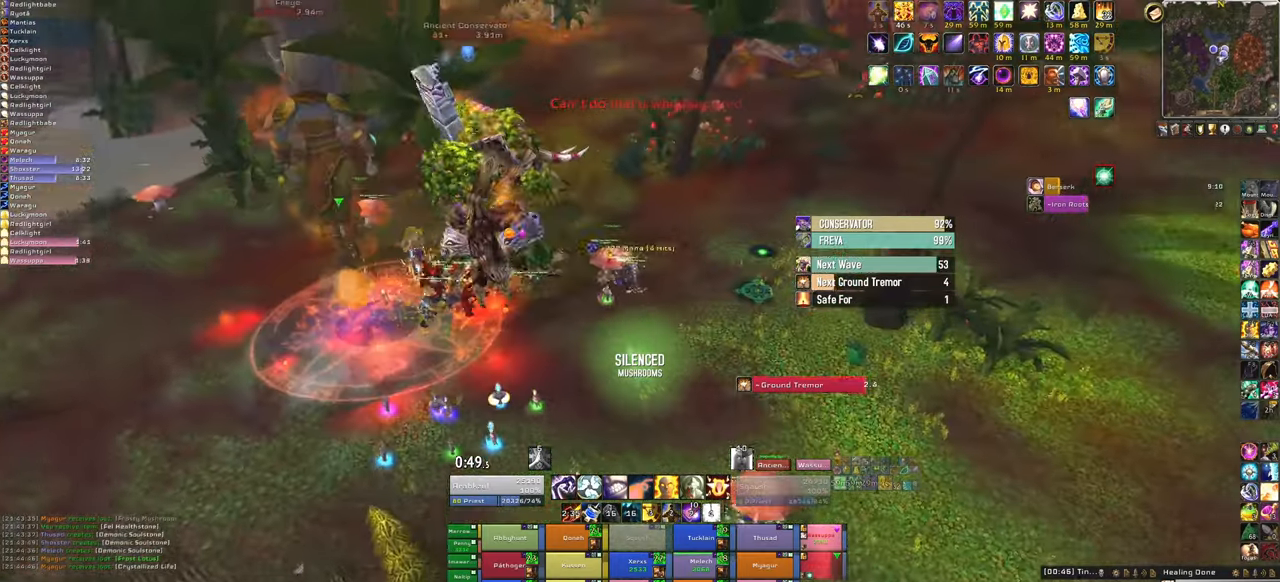
{"keys": ["d", "w"], "mouse": ["right"], "events": [[67, "w", "up"], [167, "d", "down"], [501, "w", "down"]]}
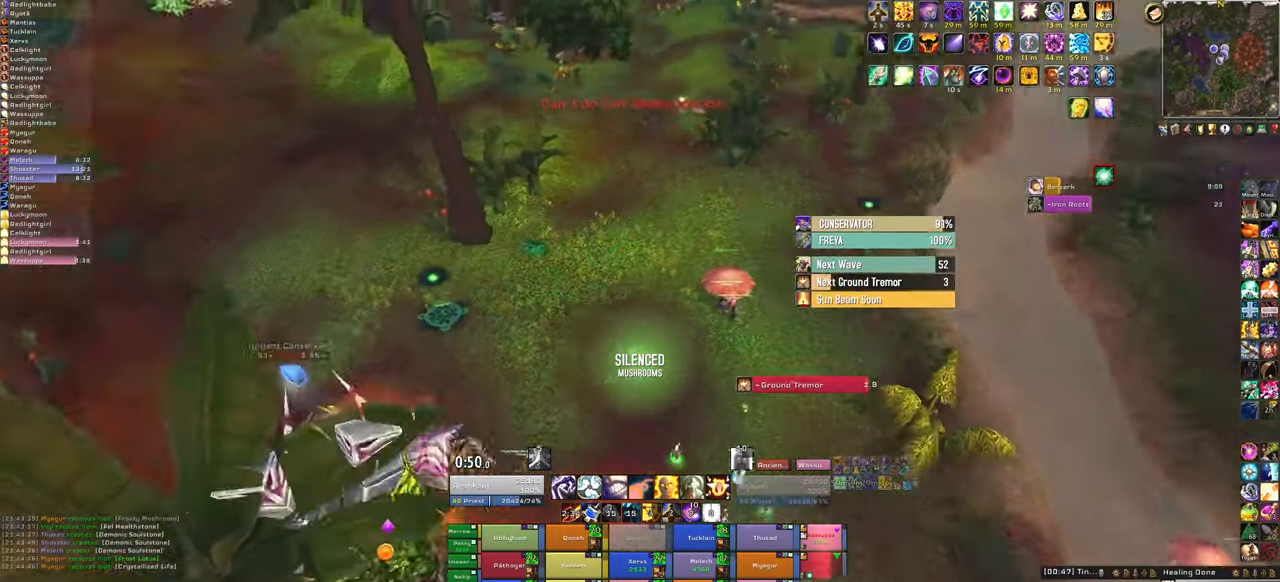
{"keys": ["w"], "mouse": ["right"], "events": [[333, "d", "up"]]}
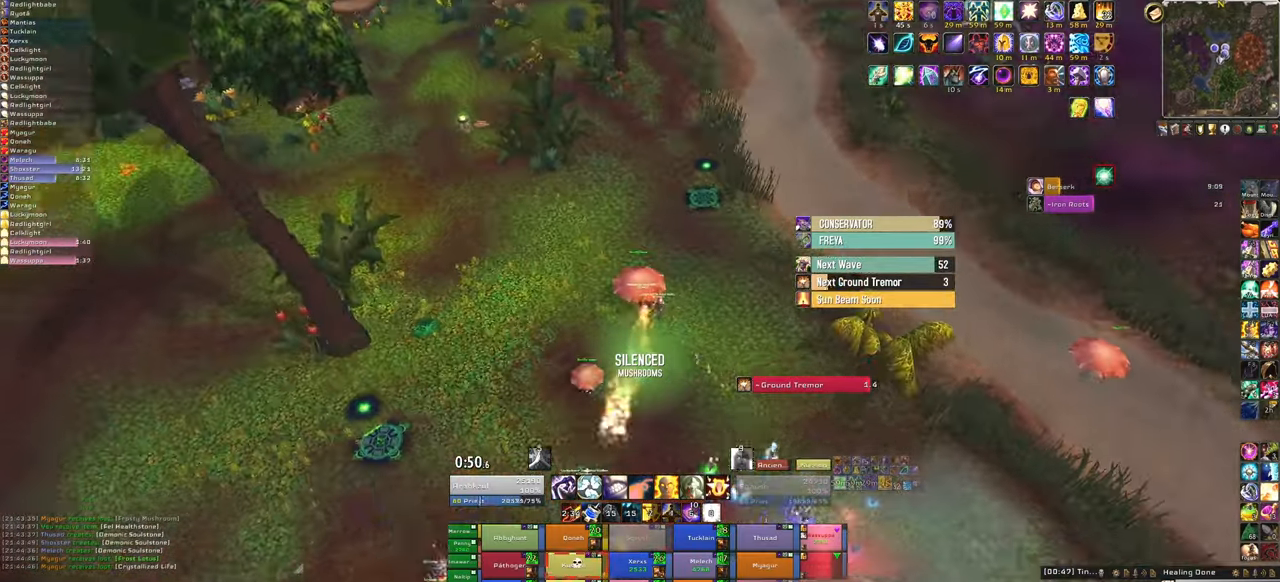
{"keys": ["w"], "mouse": [], "events": [[234, "mouse_right", "up"]]}
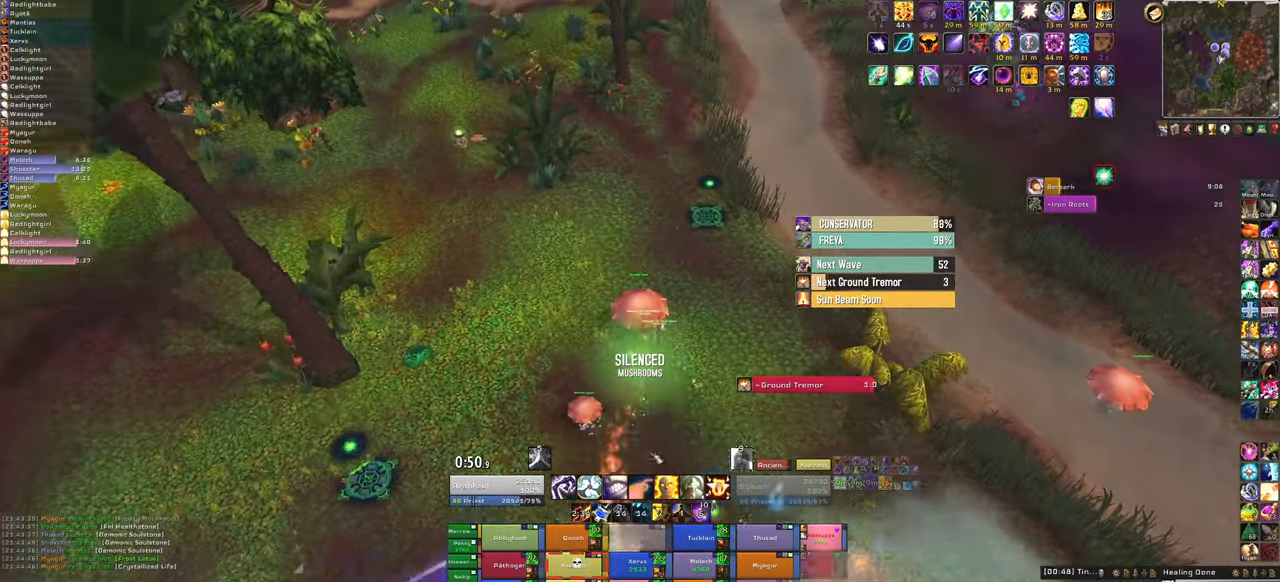
{"keys": ["w"], "mouse": ["right"], "events": [[500, "mouse_right", "down"]]}
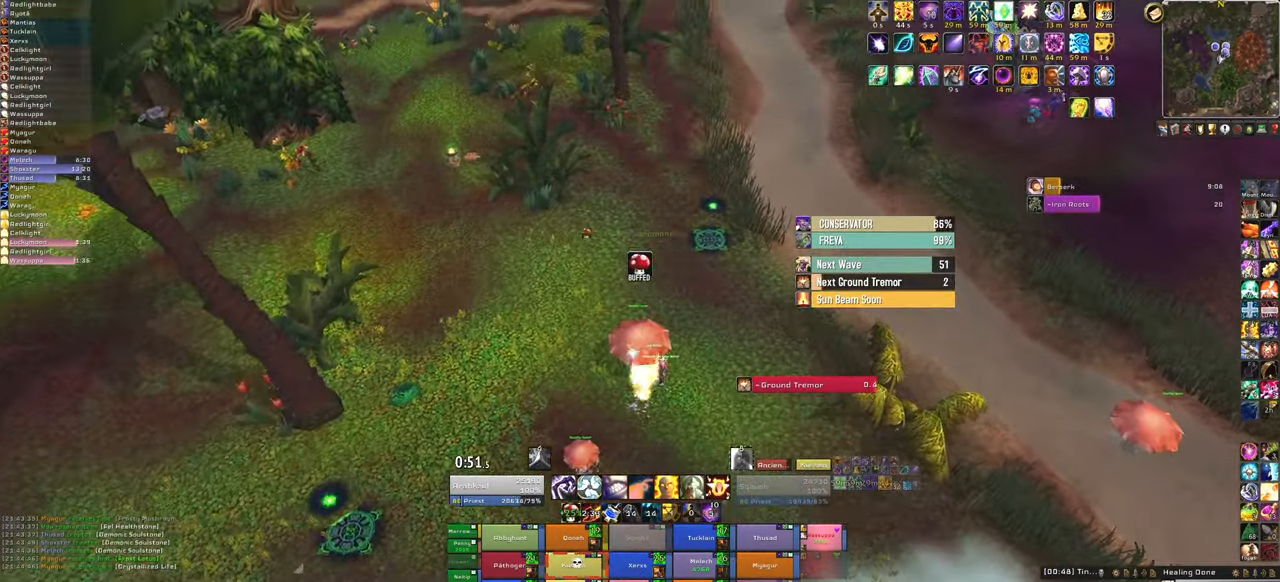
{"keys": ["a"], "mouse": [], "events": [[134, "w", "up"], [367, "mouse_right", "up"], [501, "a", "down"]]}
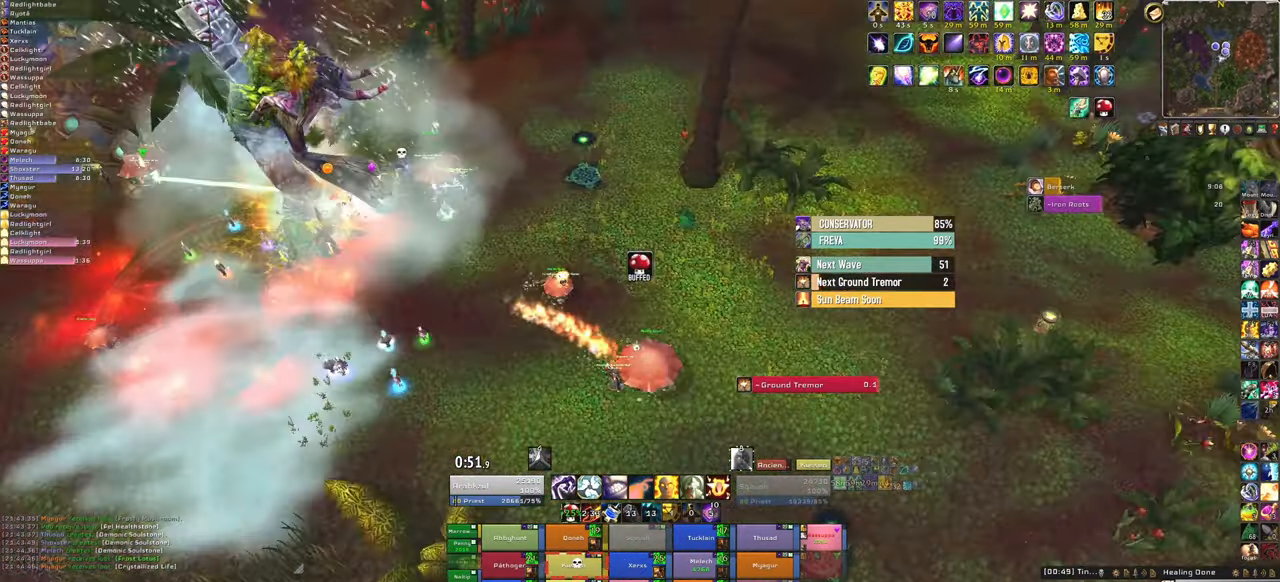
{"keys": [], "mouse": [], "events": [[300, "a", "up"], [333, "s", "down"], [433, "s", "up"]]}
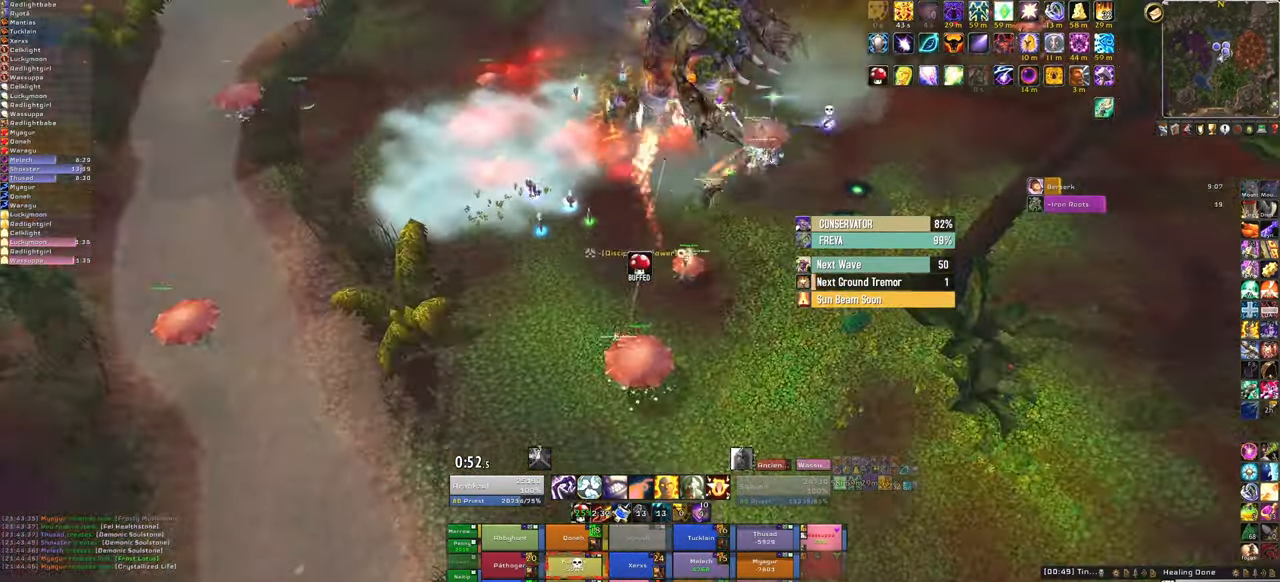
{"keys": [], "mouse": [], "events": [[67, "f", "down"], [200, "f", "up"]]}
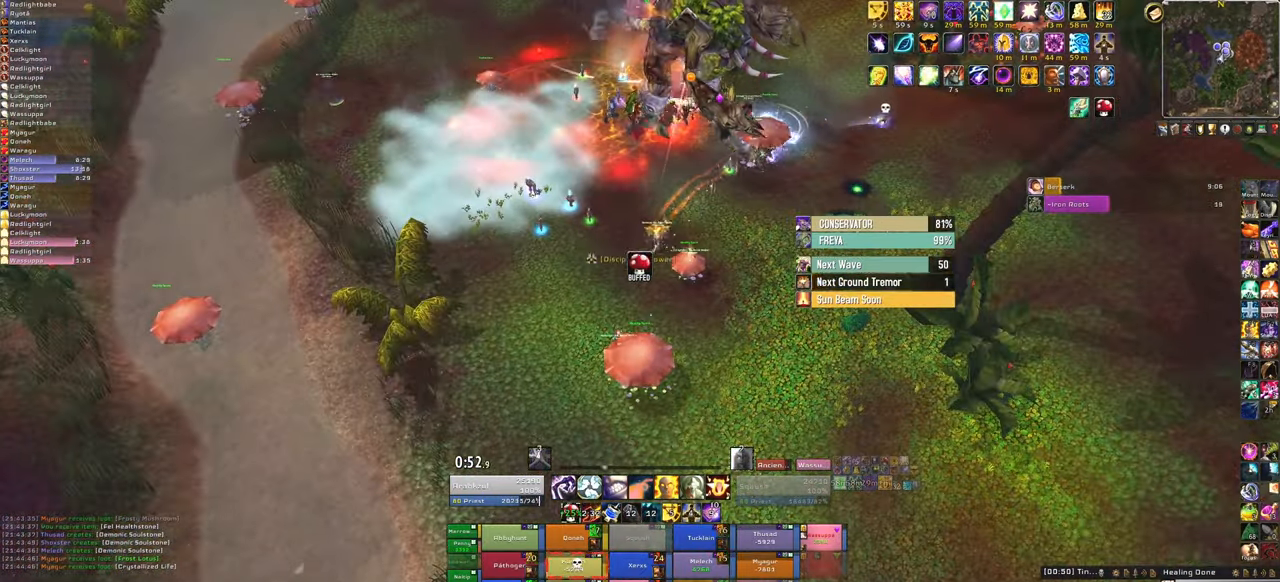
{"keys": ["f"], "mouse": [], "events": [[500, "f", "down"]]}
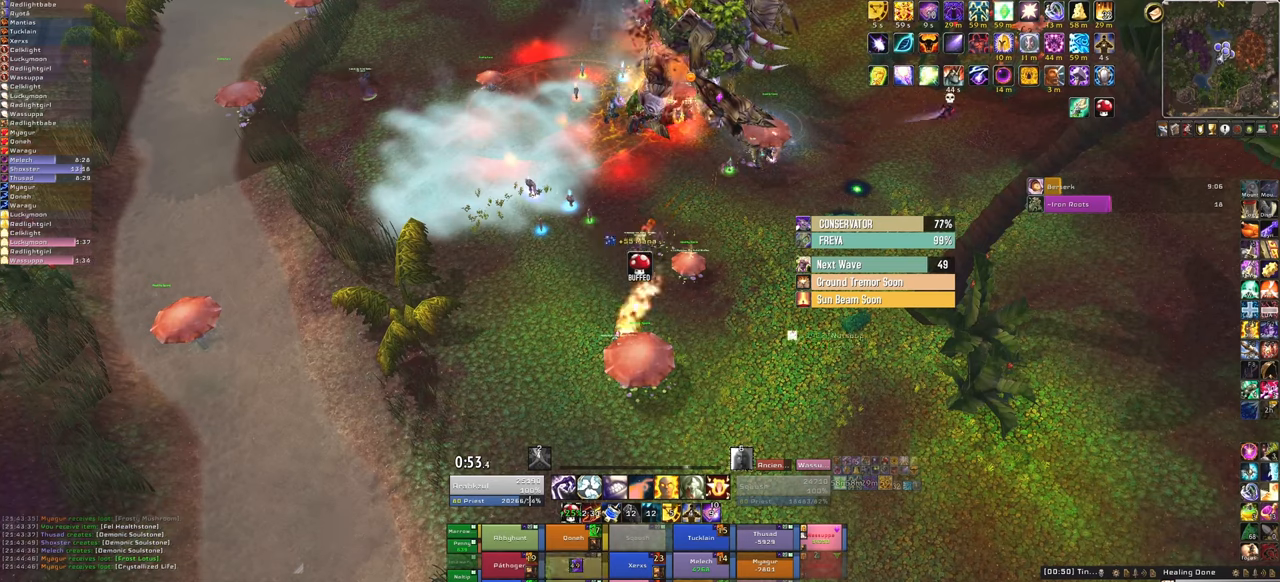
{"keys": [], "mouse": [], "events": [[134, "f", "up"]]}
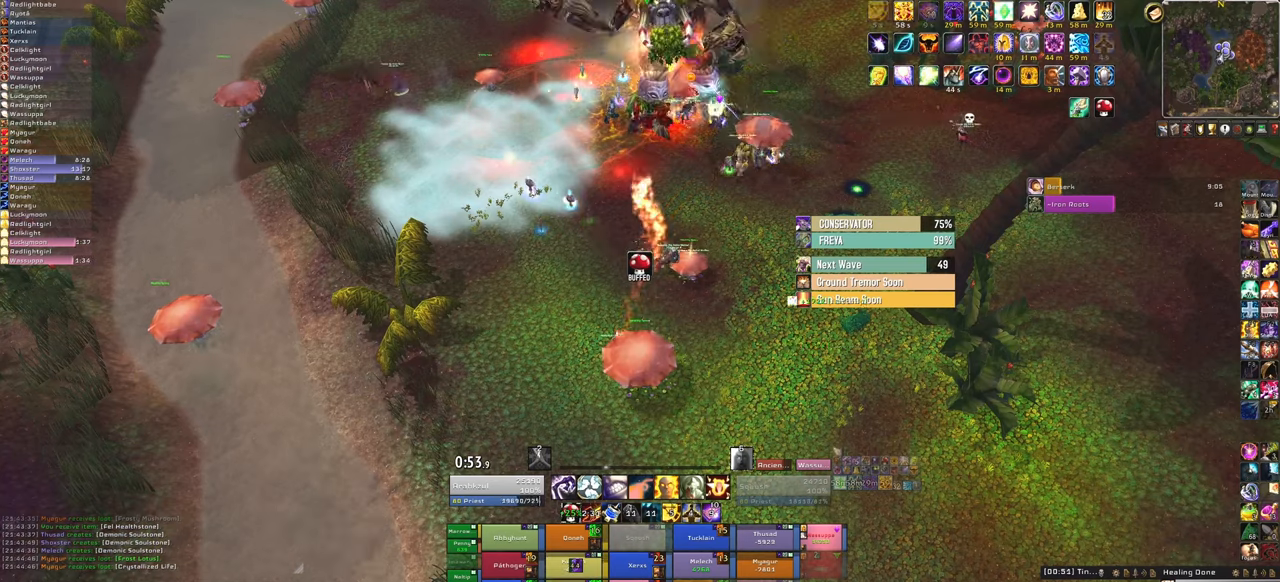
{"keys": [], "mouse": [], "events": []}
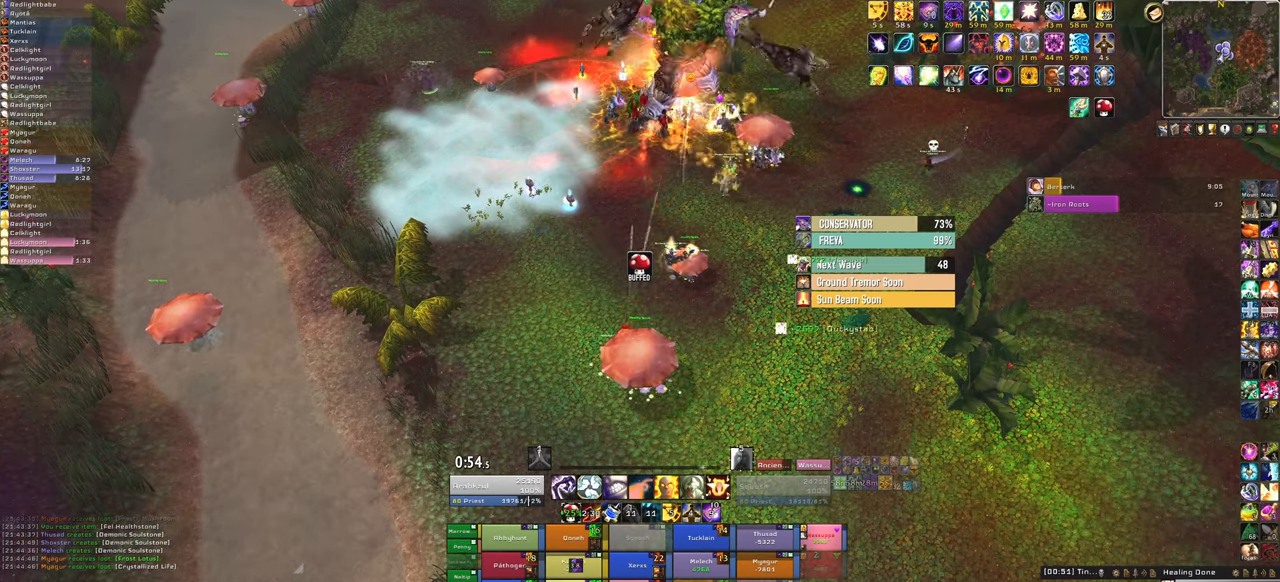
{"keys": [], "mouse": [], "events": [[34, "f", "down"], [234, "f", "up"]]}
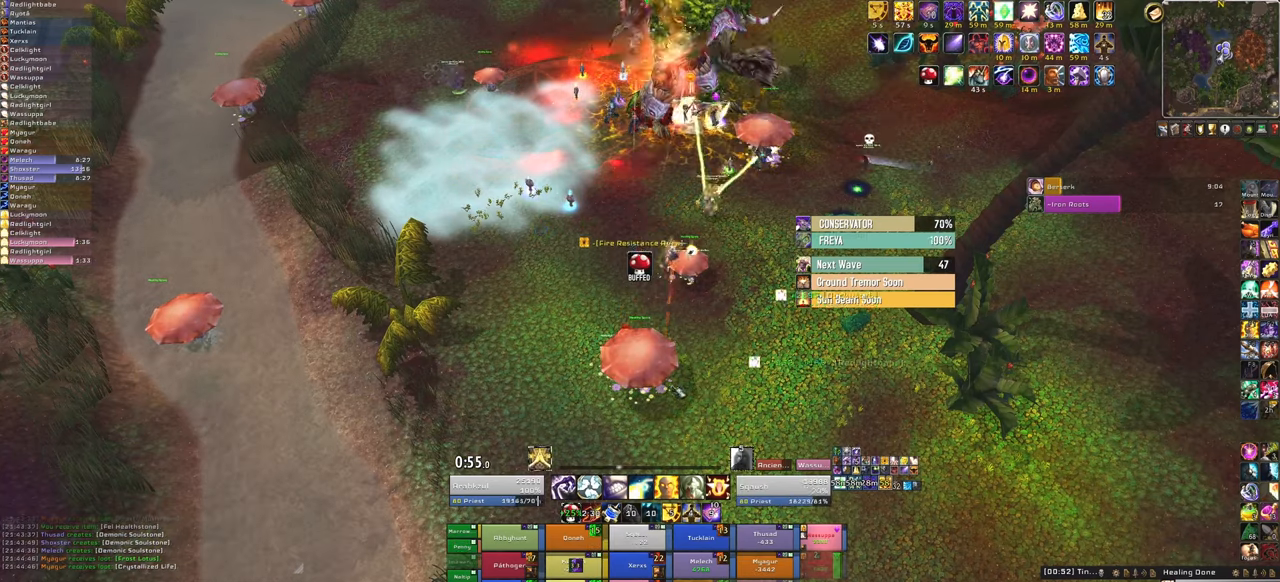
{"keys": ["w"], "mouse": [], "events": [[67, "mouse_right", "down"], [133, "w", "down"], [467, "mouse_right", "up"]]}